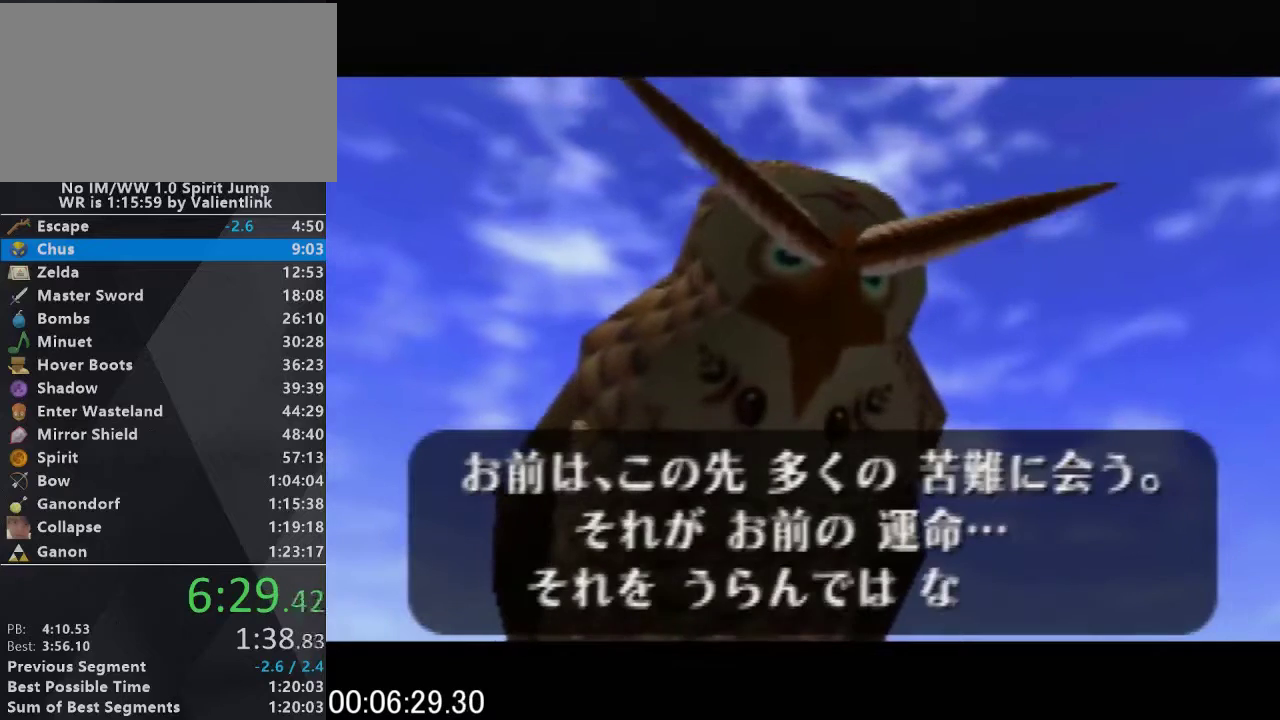
Gameplay with a controller (Nintendo layout); each line is a JSON object with the inputs held at the frame after it. "events" lists button and stick changes between this image and that frame as [ms after this image, input, new state], when the widget could be followed in between. This overlay highlights the sticks when they move; stick clicks (L3) are not distinguishable. Not read: L3 R3.
{"buttons": [], "left_stick": "center", "events": [[33, "A", "down"], [33, "B", "down"], [100, "B", "up"], [133, "A", "up"], [233, "A", "down"], [233, "B", "down"], [300, "A", "up"], [300, "B", "up"], [367, "A", "down"], [367, "B", "down"], [467, "A", "up"], [467, "B", "up"]]}
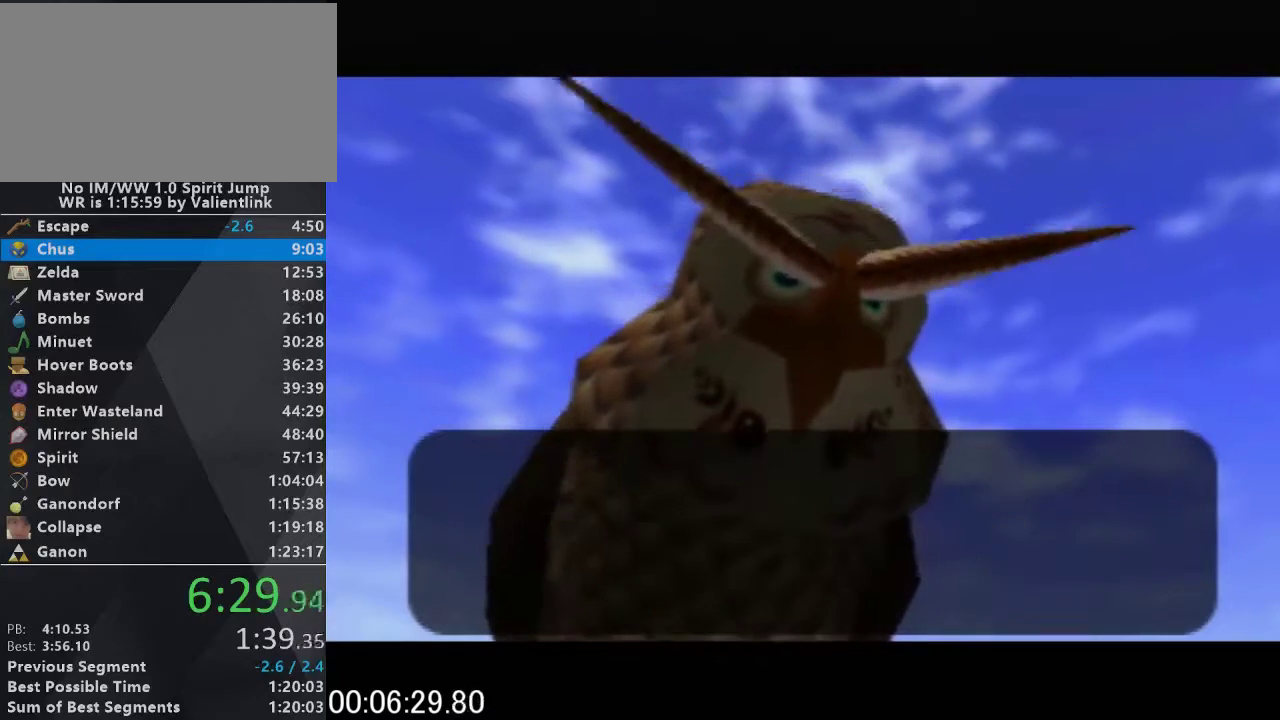
{"buttons": [], "left_stick": "center", "events": [[67, "A", "down"], [67, "B", "down"], [133, "B", "up"], [167, "A", "up"], [267, "A", "down"], [267, "B", "down"], [333, "A", "up"], [333, "B", "up"], [400, "A", "down"], [400, "B", "down"], [500, "A", "up"], [500, "B", "up"]]}
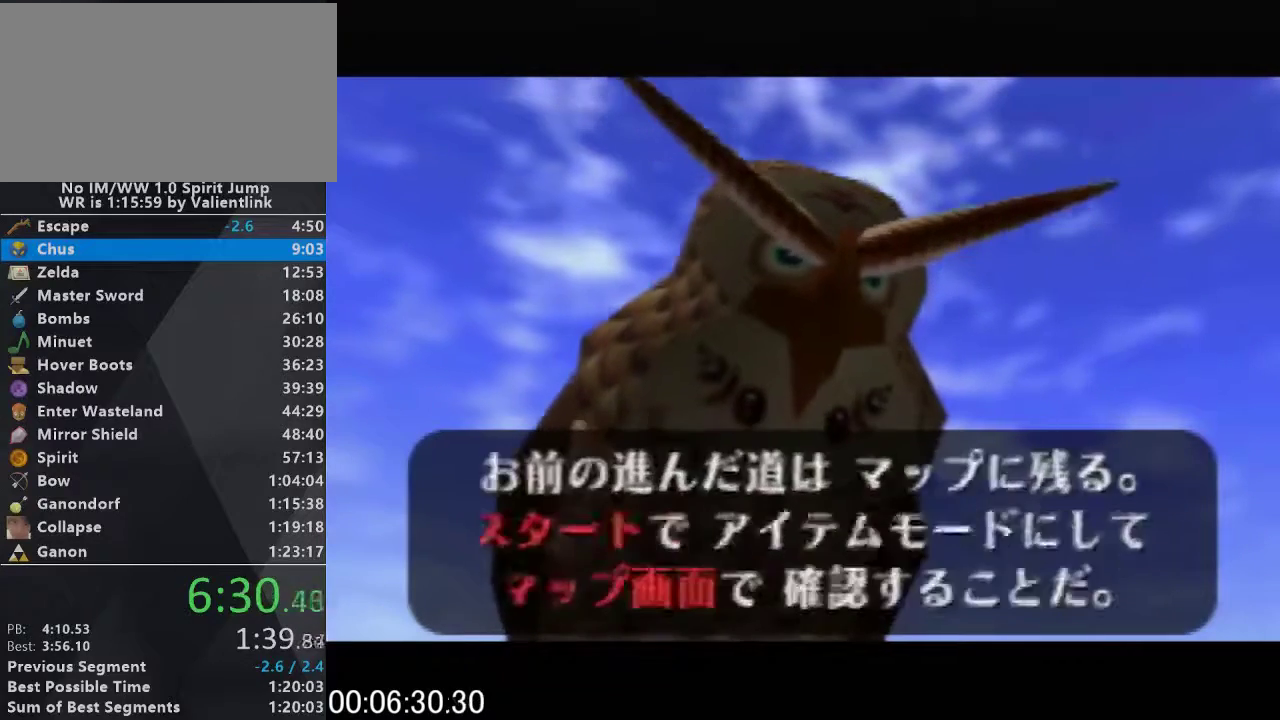
{"buttons": [], "left_stick": "down", "events": [[100, "A", "down"], [100, "B", "down"], [200, "A", "up"], [200, "B", "up"], [300, "A", "down"], [300, "B", "down"], [400, "A", "up"], [400, "B", "up"], [500, "left_stick", "down"]]}
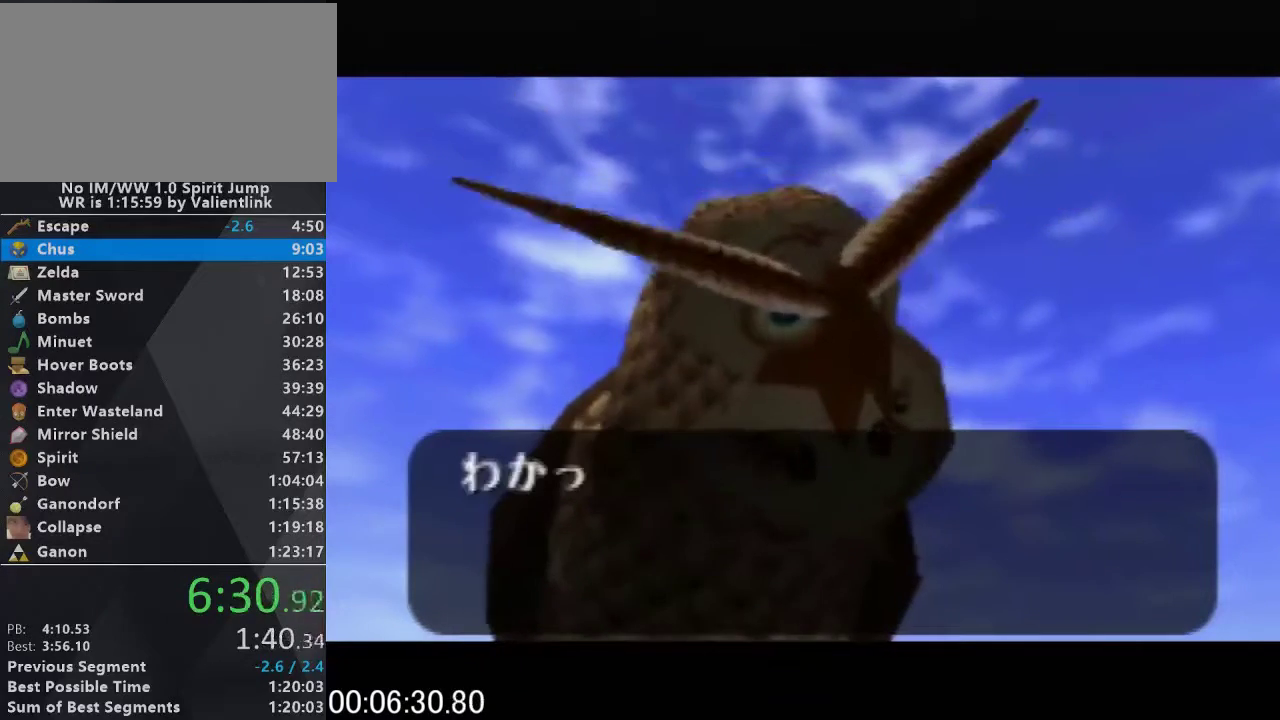
{"buttons": ["A", "B"], "left_stick": "center", "events": [[167, "A", "down"], [167, "B", "down"], [167, "left_stick", "center"], [267, "B", "up"], [300, "A", "up"], [333, "left_stick", "down"], [467, "A", "down"], [467, "B", "down"], [500, "left_stick", "center"]]}
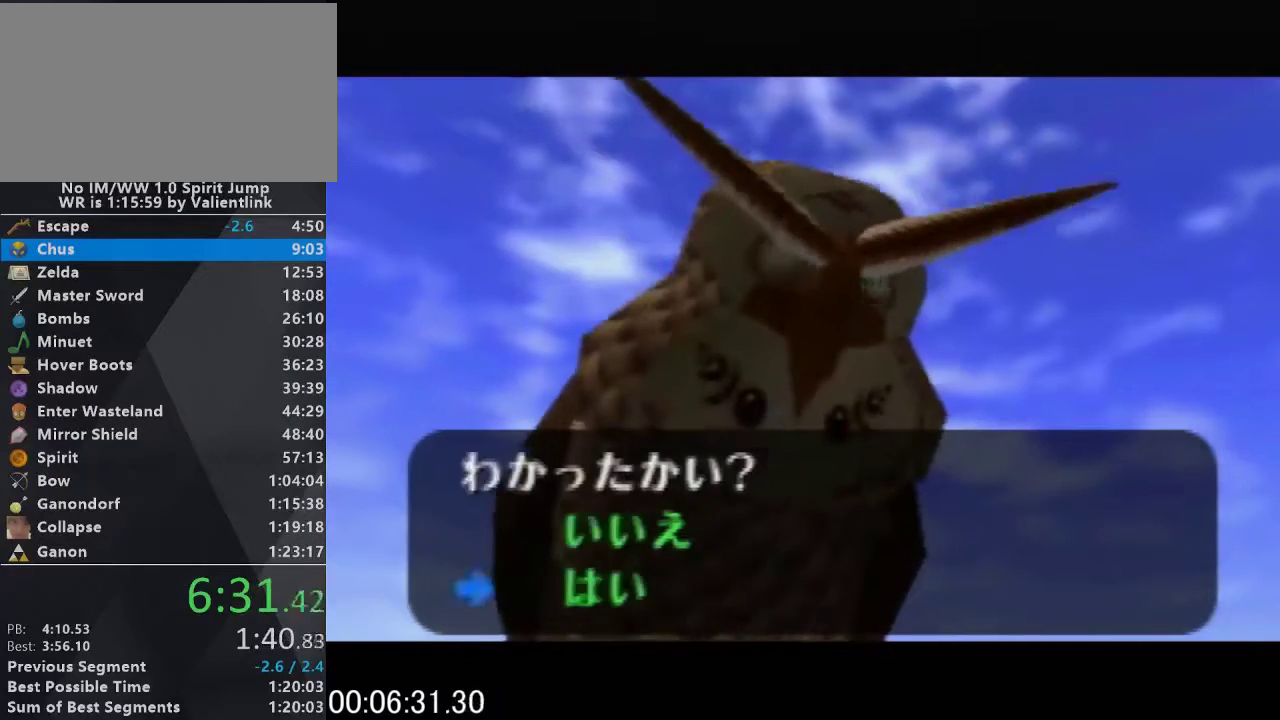
{"buttons": ["A", "B"], "left_stick": "center", "events": [[67, "A", "up"], [67, "B", "up"], [133, "A", "down"], [133, "B", "down"], [267, "A", "up"], [267, "B", "up"], [333, "A", "down"], [333, "B", "down"], [433, "A", "up"], [433, "B", "up"], [500, "A", "down"], [500, "B", "down"]]}
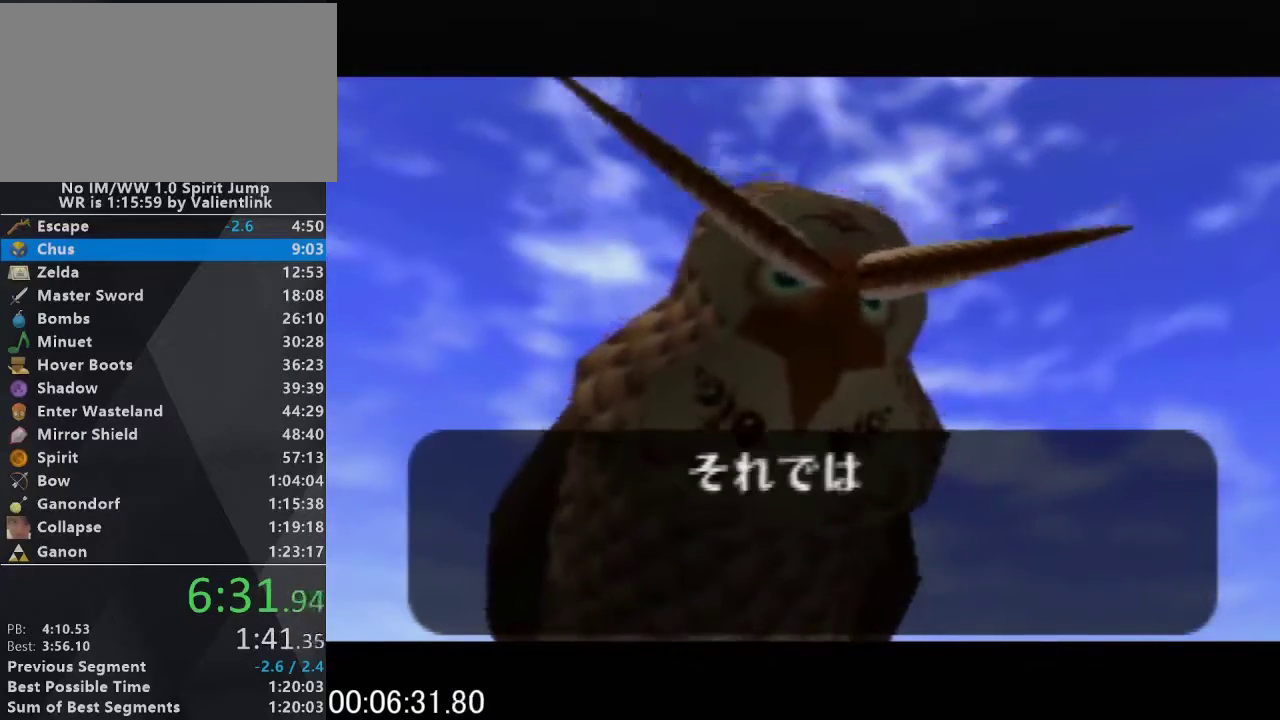
{"buttons": ["A", "B"], "left_stick": "center", "events": [[100, "A", "up"], [100, "B", "up"], [167, "A", "down"], [167, "B", "down"], [267, "B", "up"], [333, "B", "down"], [400, "A", "up"], [400, "B", "up"], [500, "A", "down"], [500, "B", "down"]]}
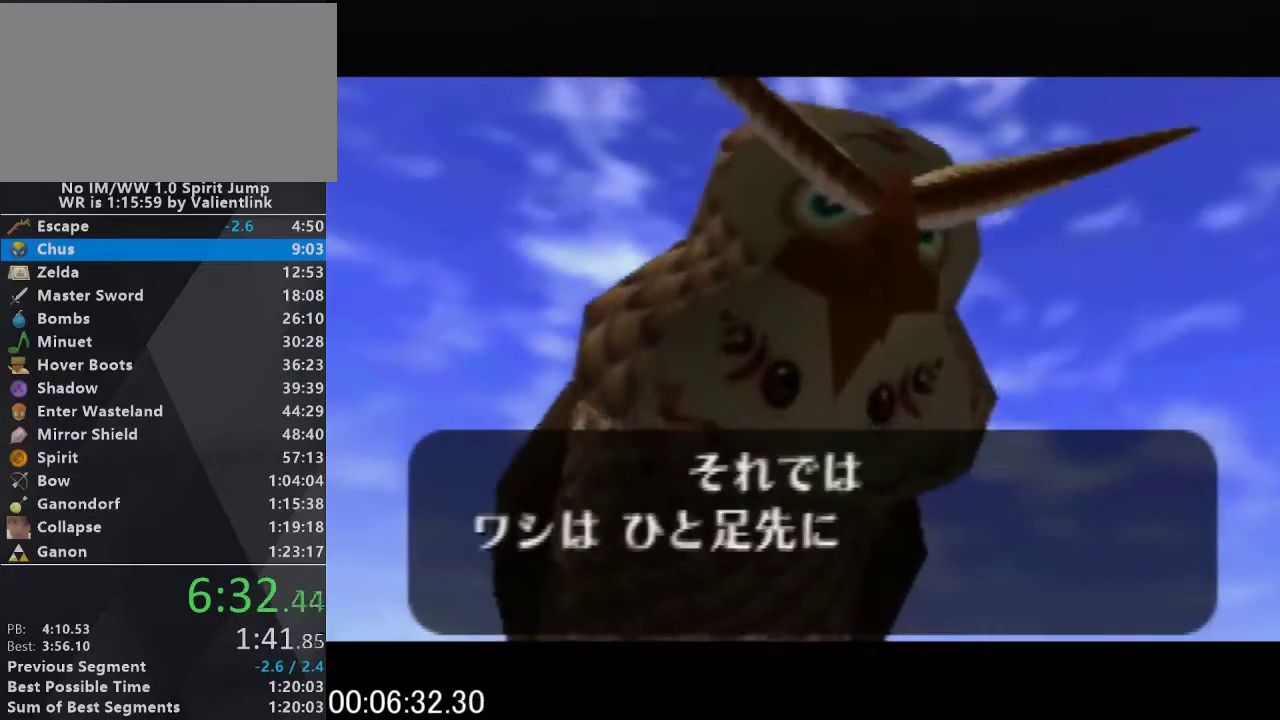
{"buttons": [], "left_stick": "center", "events": [[67, "B", "up"], [200, "A", "up"], [333, "C_UP", "down"], [433, "B", "down"], [500, "B", "up"], [500, "C_UP", "up"]]}
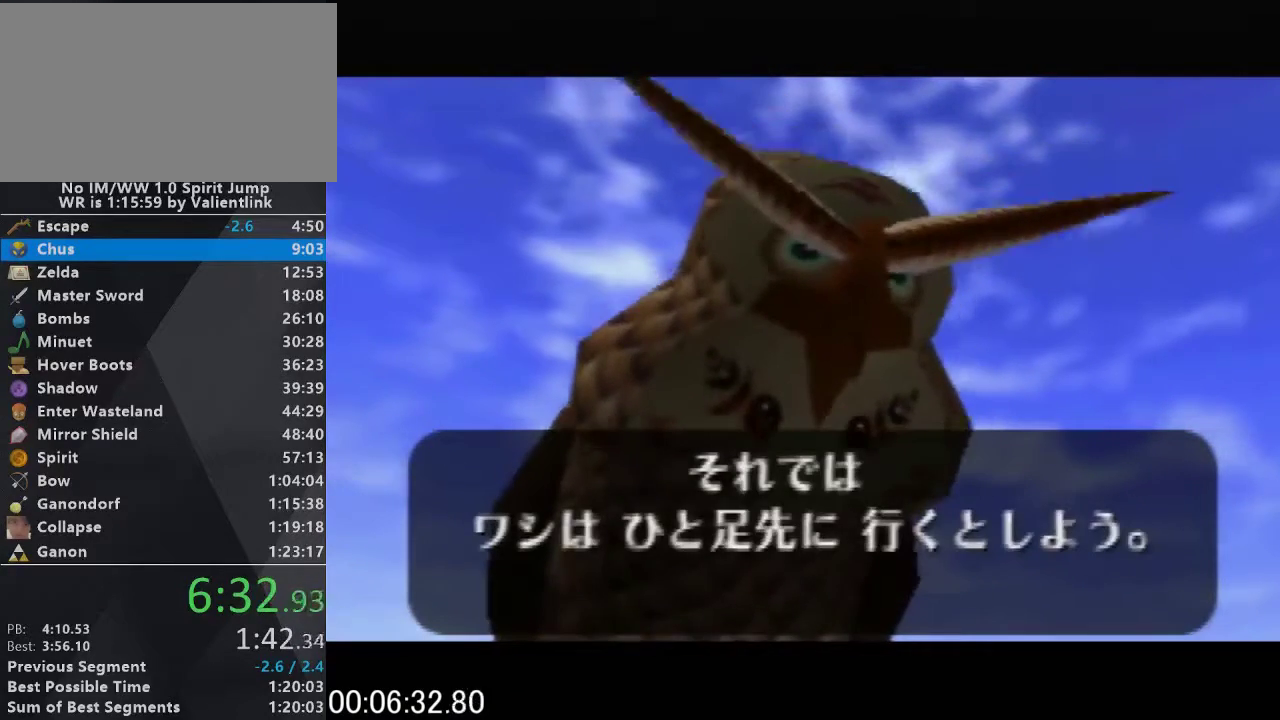
{"buttons": [], "left_stick": "center", "events": [[100, "B", "down"], [167, "A", "down"], [167, "C_UP", "down"], [200, "B", "up"], [267, "A", "up"], [267, "C_UP", "up"], [300, "B", "down"], [367, "A", "down"], [400, "B", "up"], [400, "C_UP", "down"], [467, "A", "up"], [500, "C_UP", "up"]]}
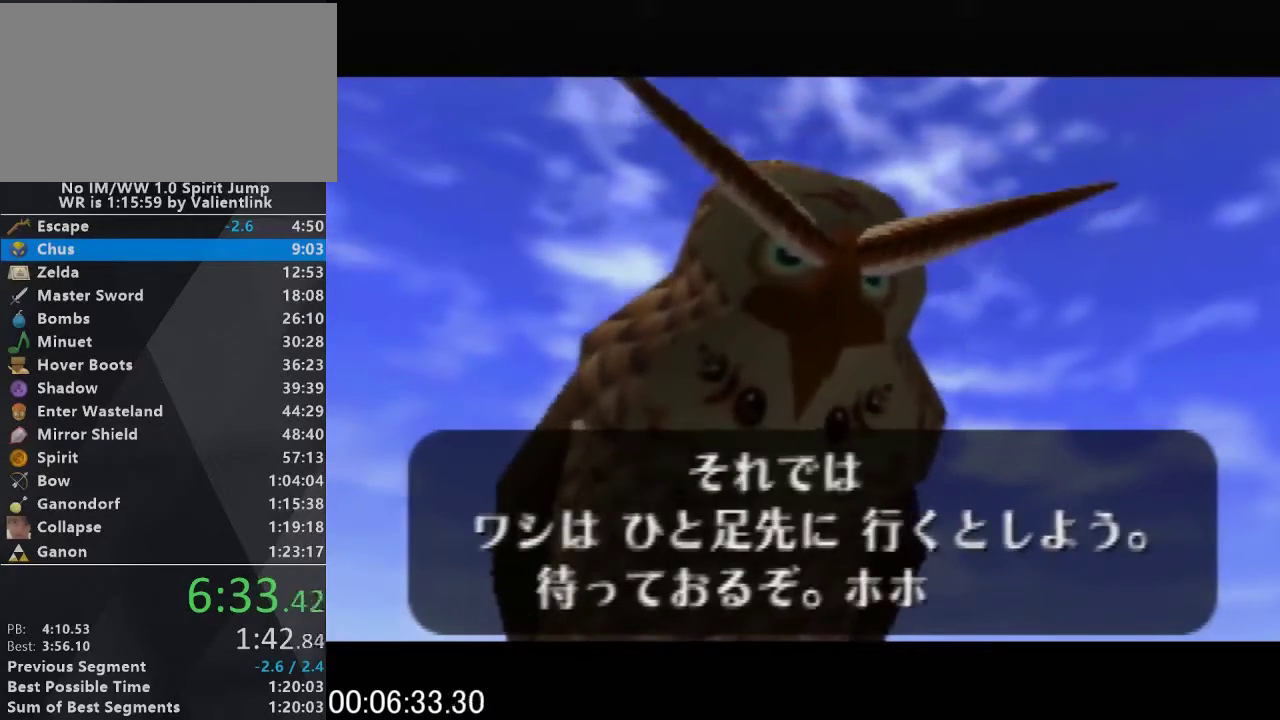
{"buttons": ["C_UP"], "left_stick": "center", "events": [[33, "B", "down"], [100, "A", "down"], [100, "B", "up"], [133, "C_UP", "down"], [167, "A", "up"], [300, "A", "down"], [367, "A", "up"]]}
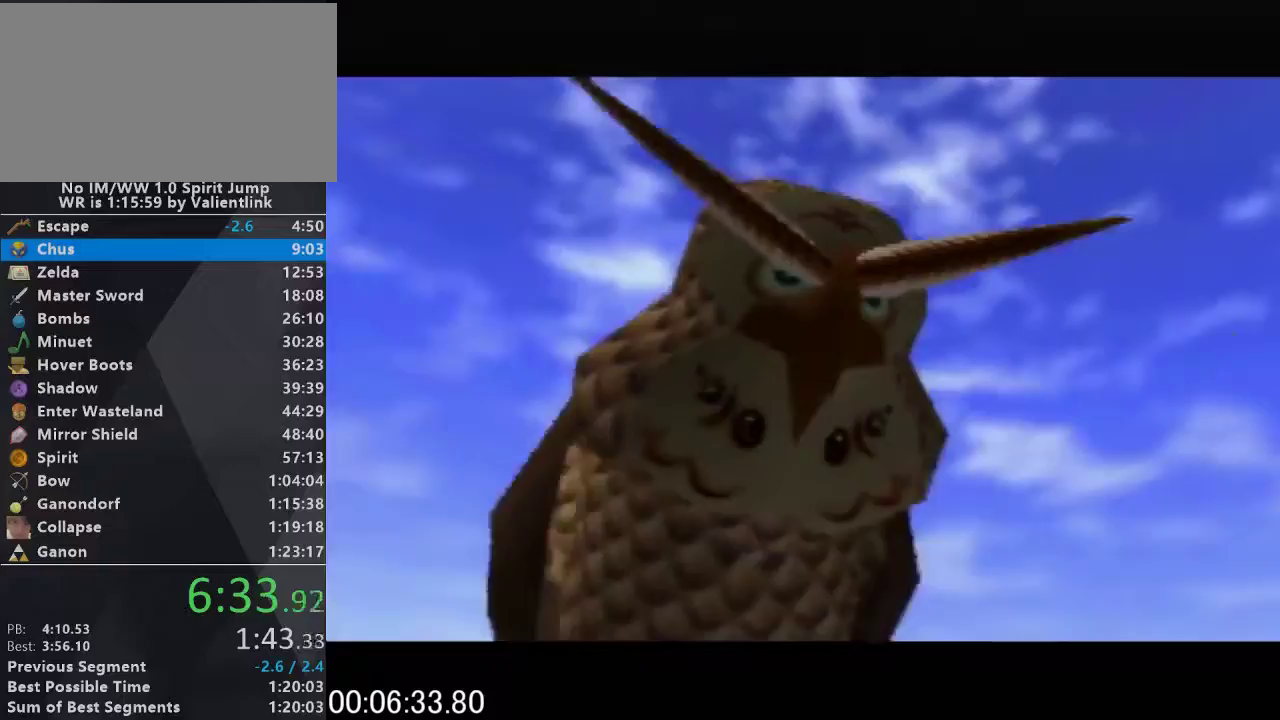
{"buttons": [], "left_stick": "center", "events": [[100, "C_UP", "up"]]}
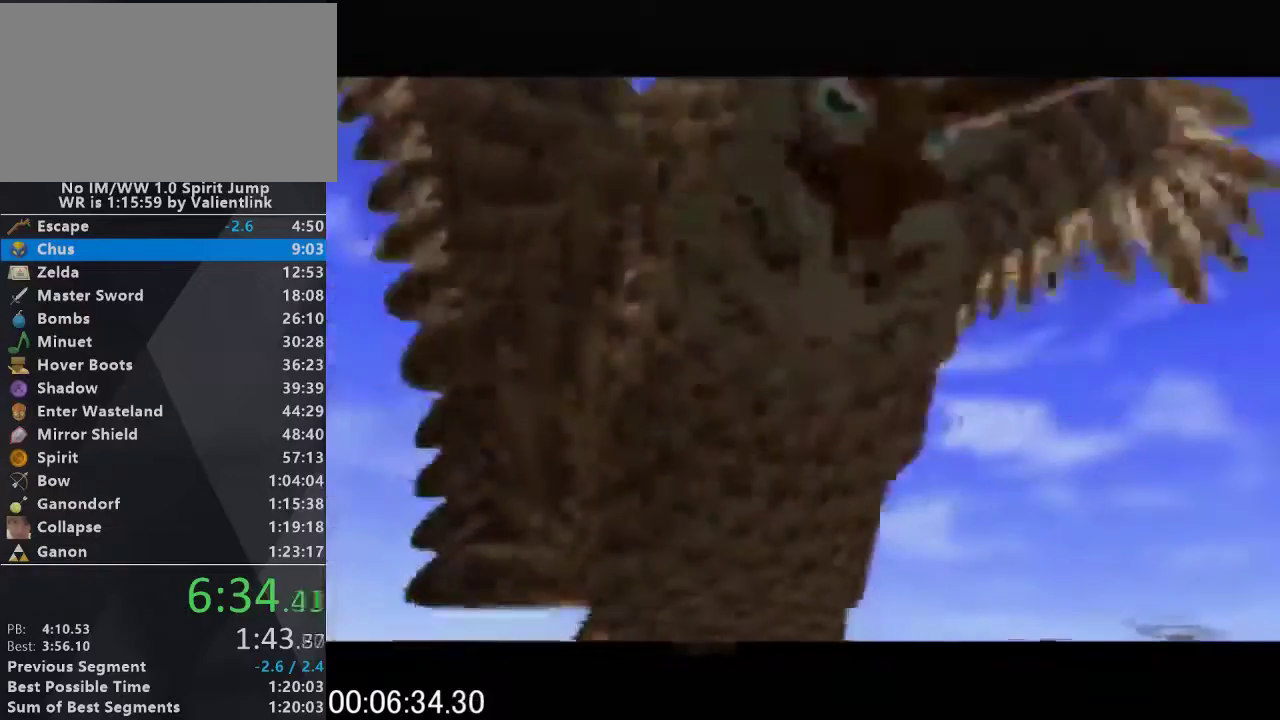
{"buttons": [], "left_stick": "center", "events": []}
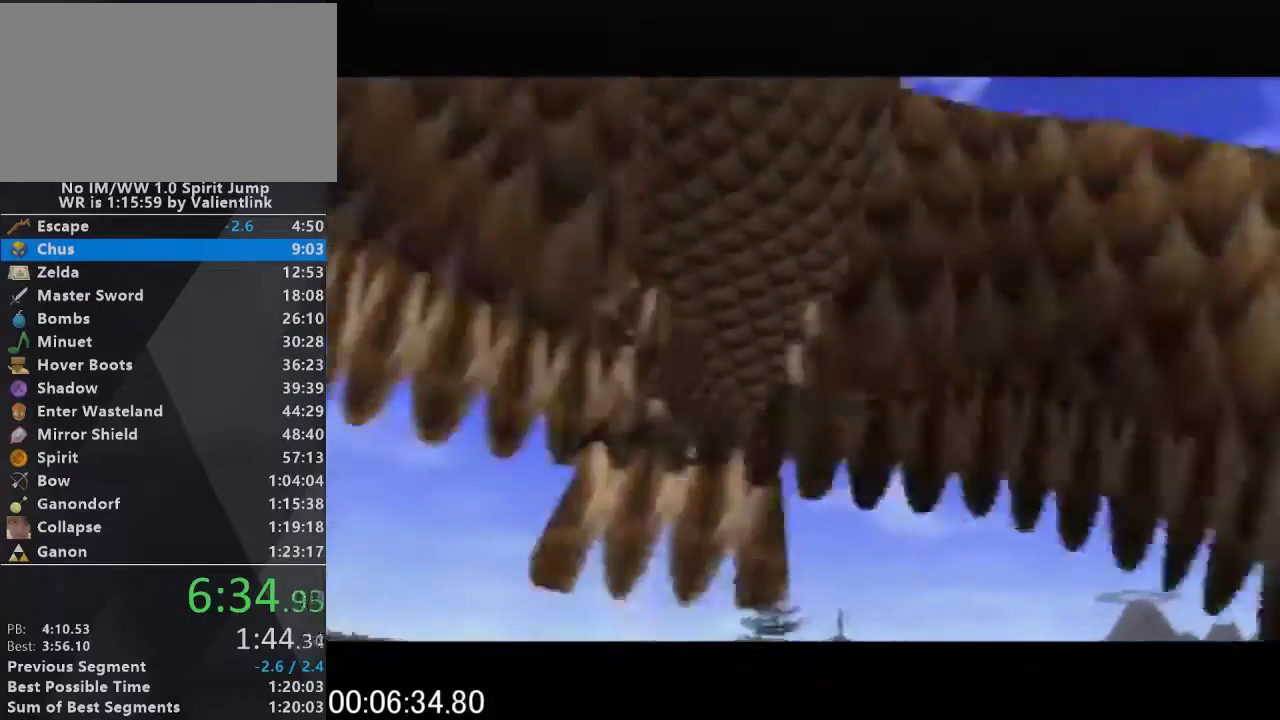
{"buttons": [], "left_stick": "center", "events": []}
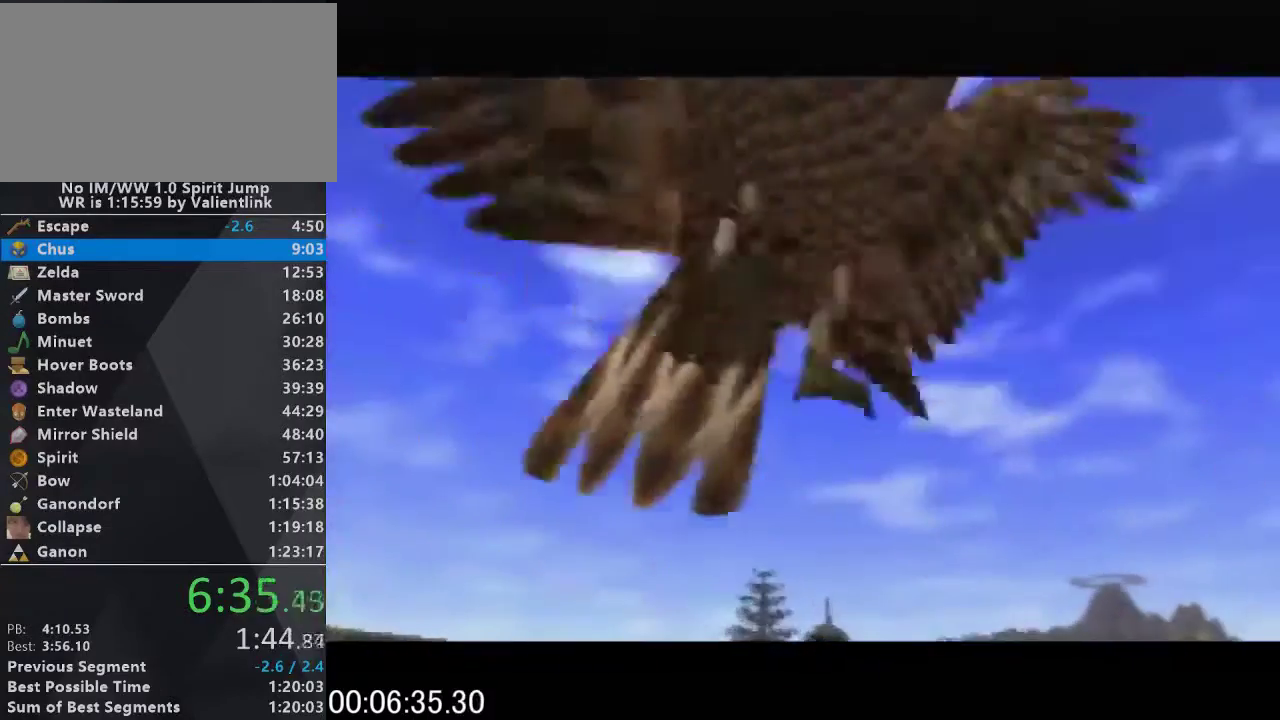
{"buttons": [], "left_stick": "center", "events": []}
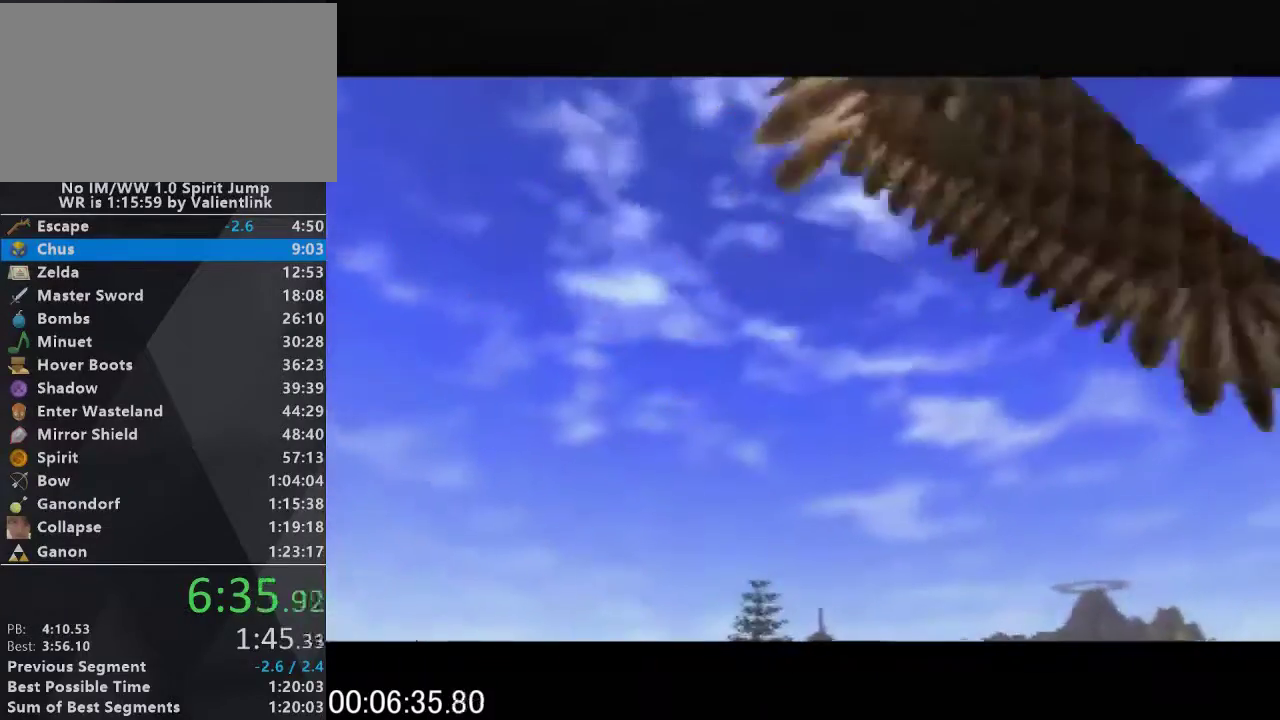
{"buttons": [], "left_stick": "center", "events": []}
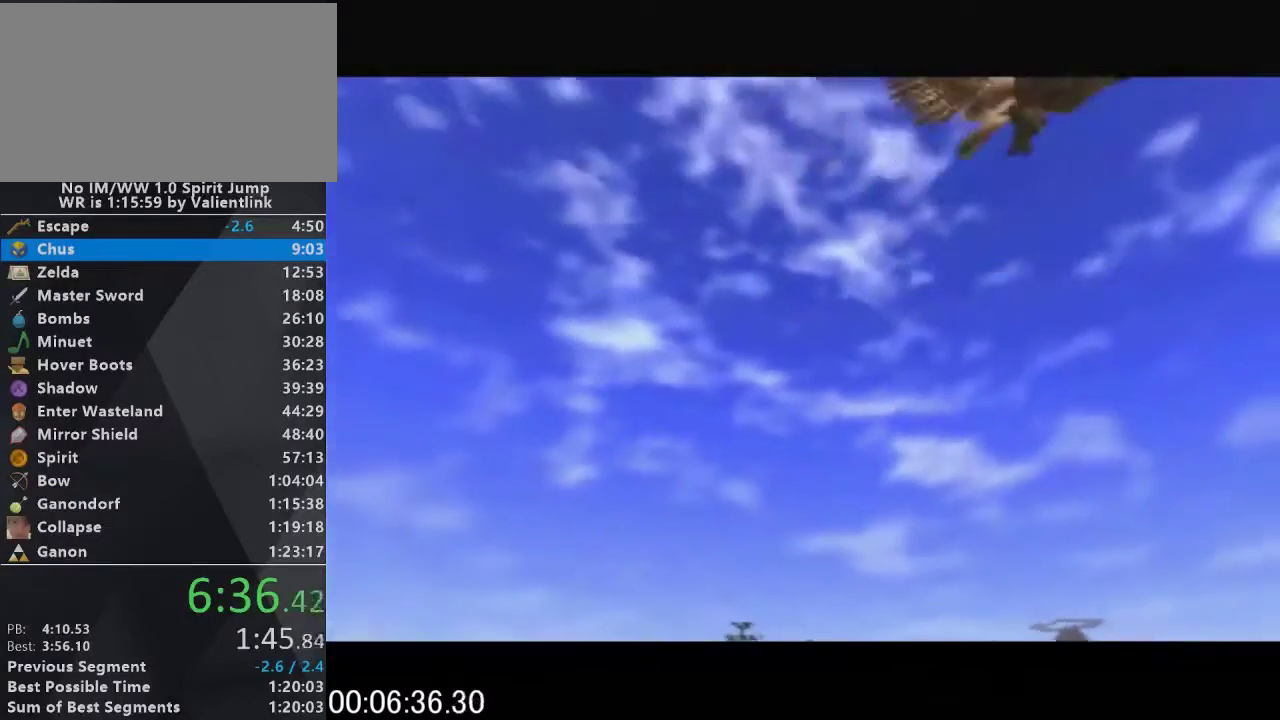
{"buttons": [], "left_stick": "center", "events": []}
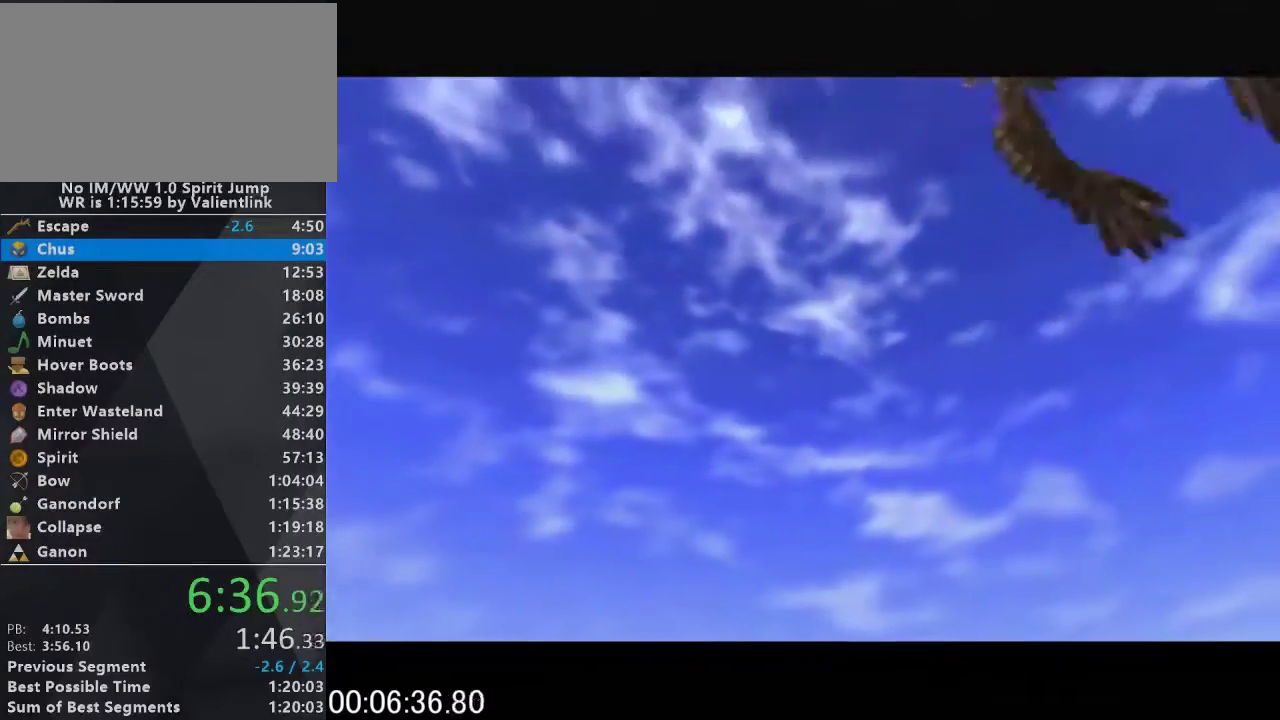
{"buttons": [], "left_stick": "center", "events": []}
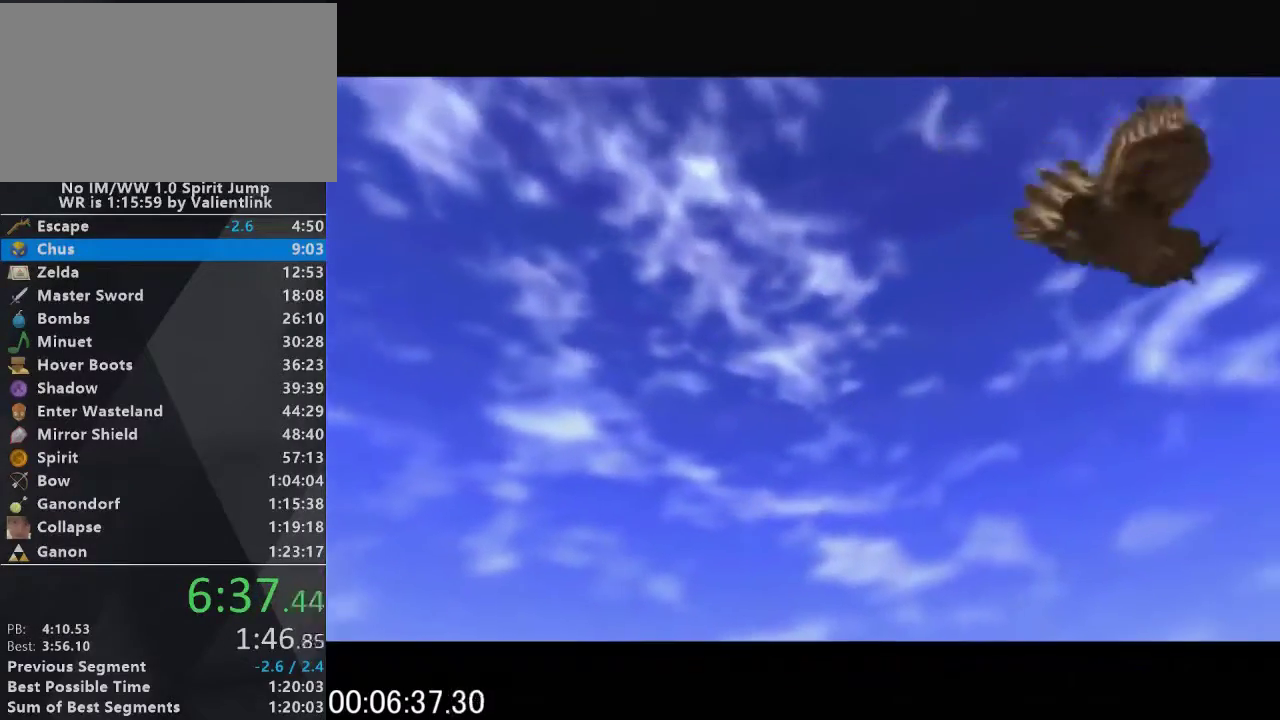
{"buttons": [], "left_stick": "up", "events": [[200, "left_stick", "up"]]}
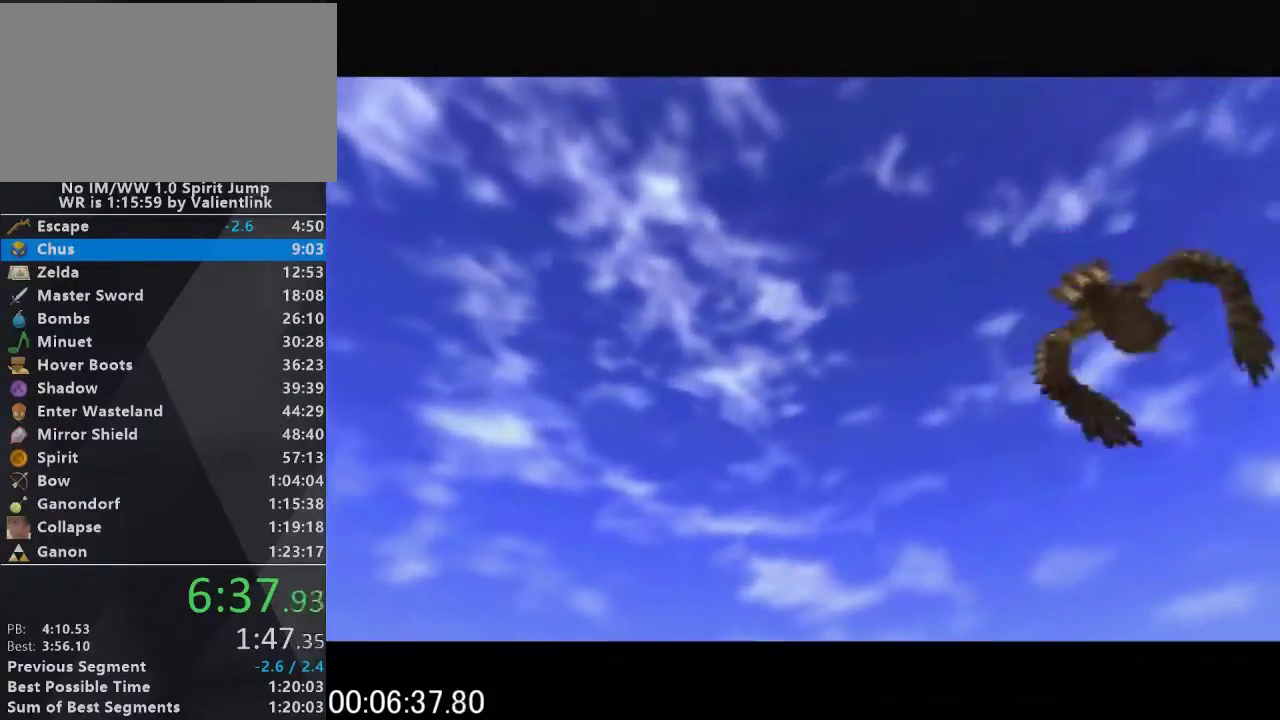
{"buttons": [], "left_stick": "up", "events": []}
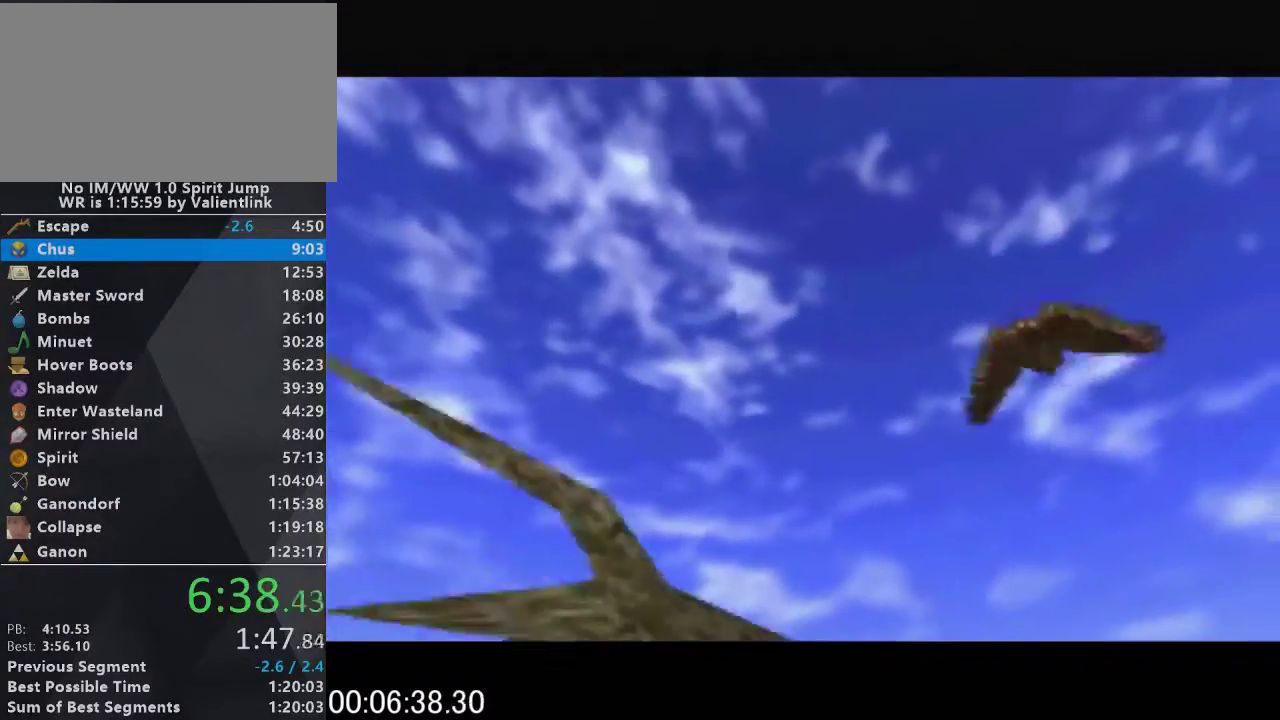
{"buttons": [], "left_stick": "up-left", "events": [[467, "left_stick", "up-left"]]}
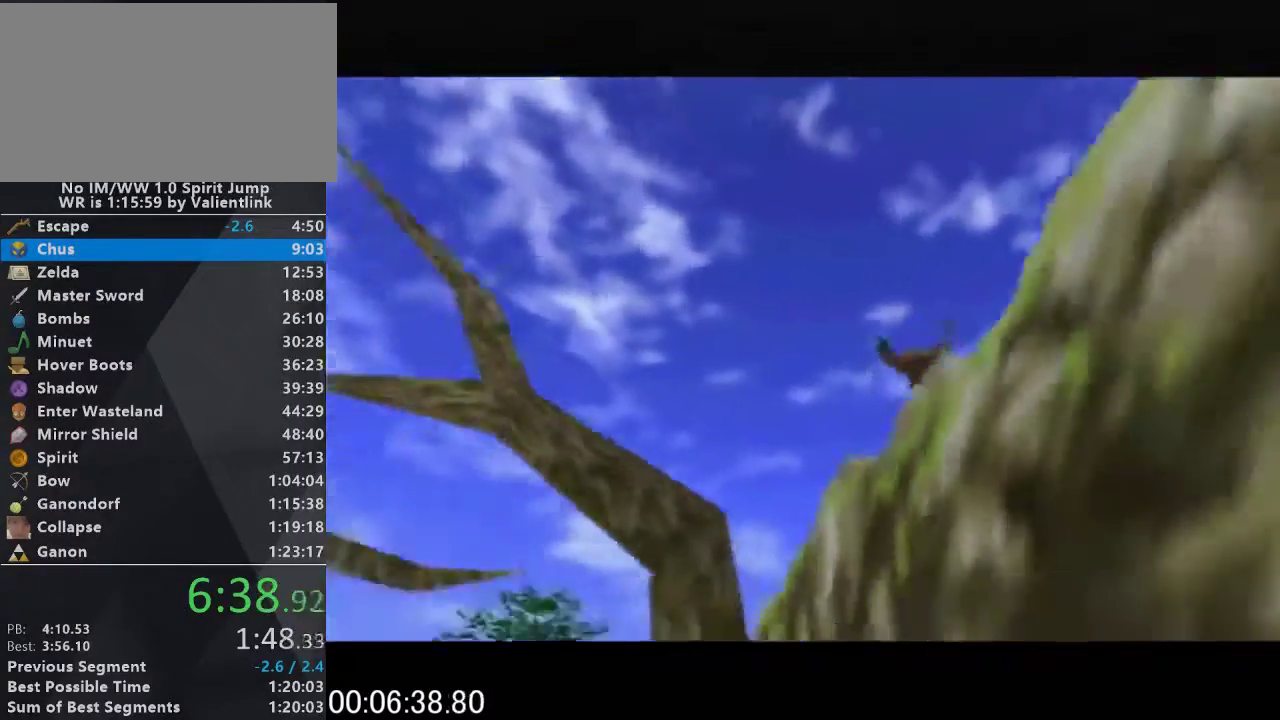
{"buttons": ["L1"], "left_stick": "up", "events": [[333, "A", "down"], [400, "L1", "down"], [467, "left_stick", "up"], [500, "A", "up"]]}
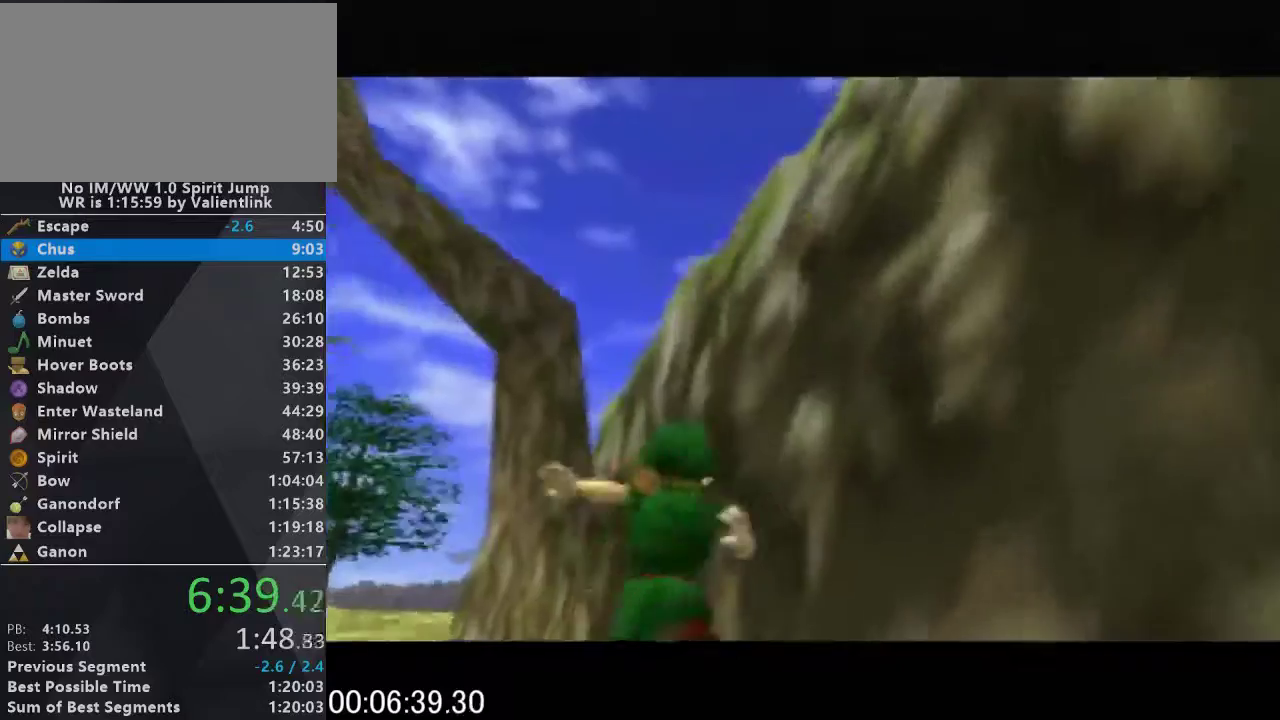
{"buttons": [], "left_stick": "up", "events": [[67, "L1", "up"]]}
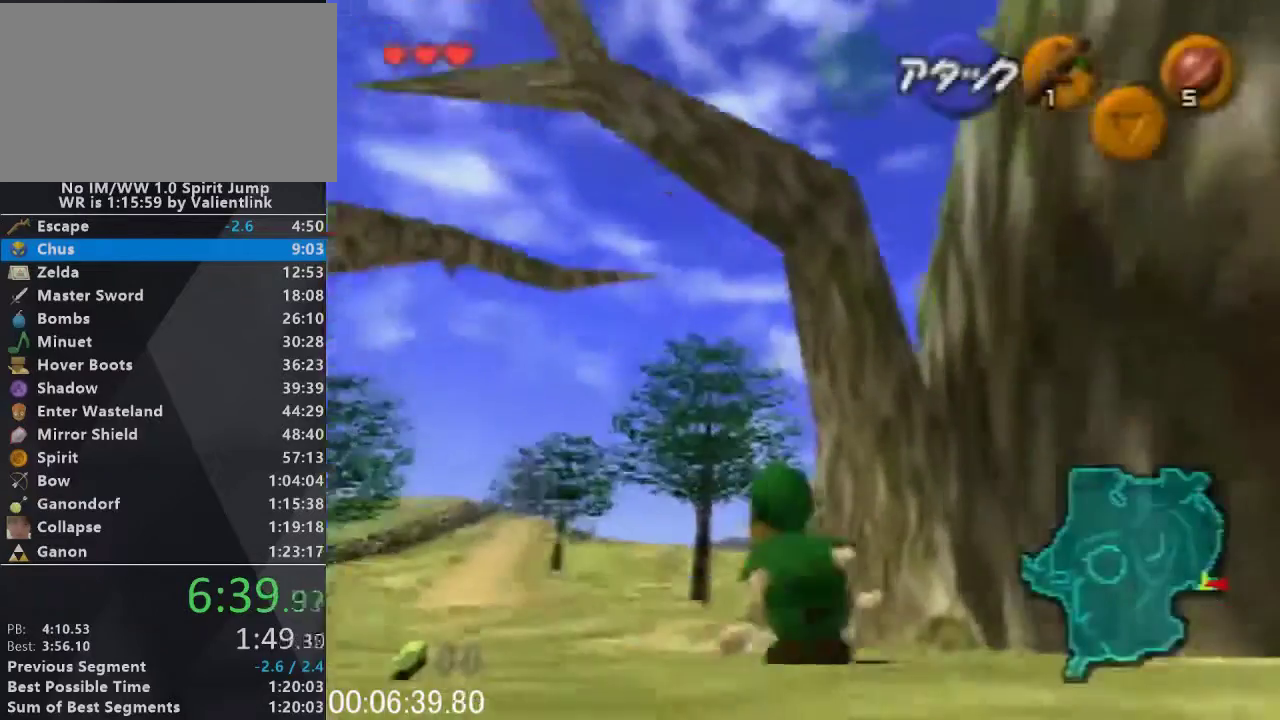
{"buttons": [], "left_stick": "up", "events": []}
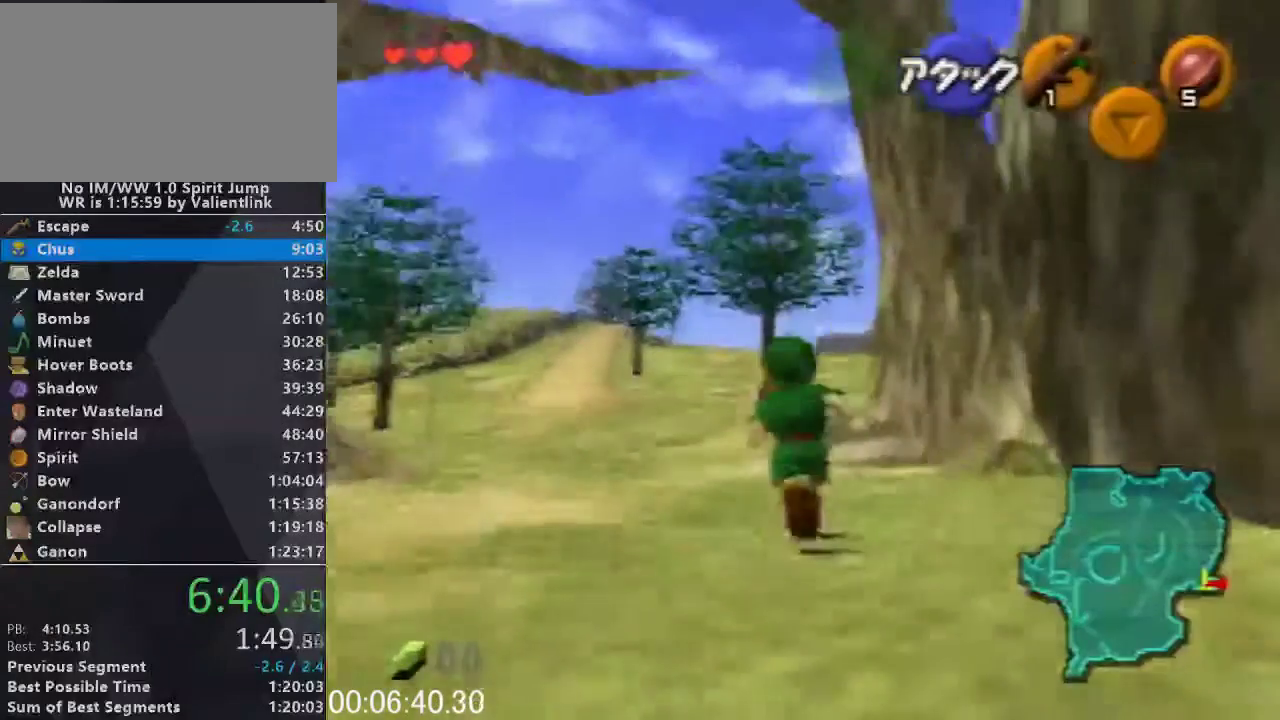
{"buttons": [], "left_stick": "up", "events": []}
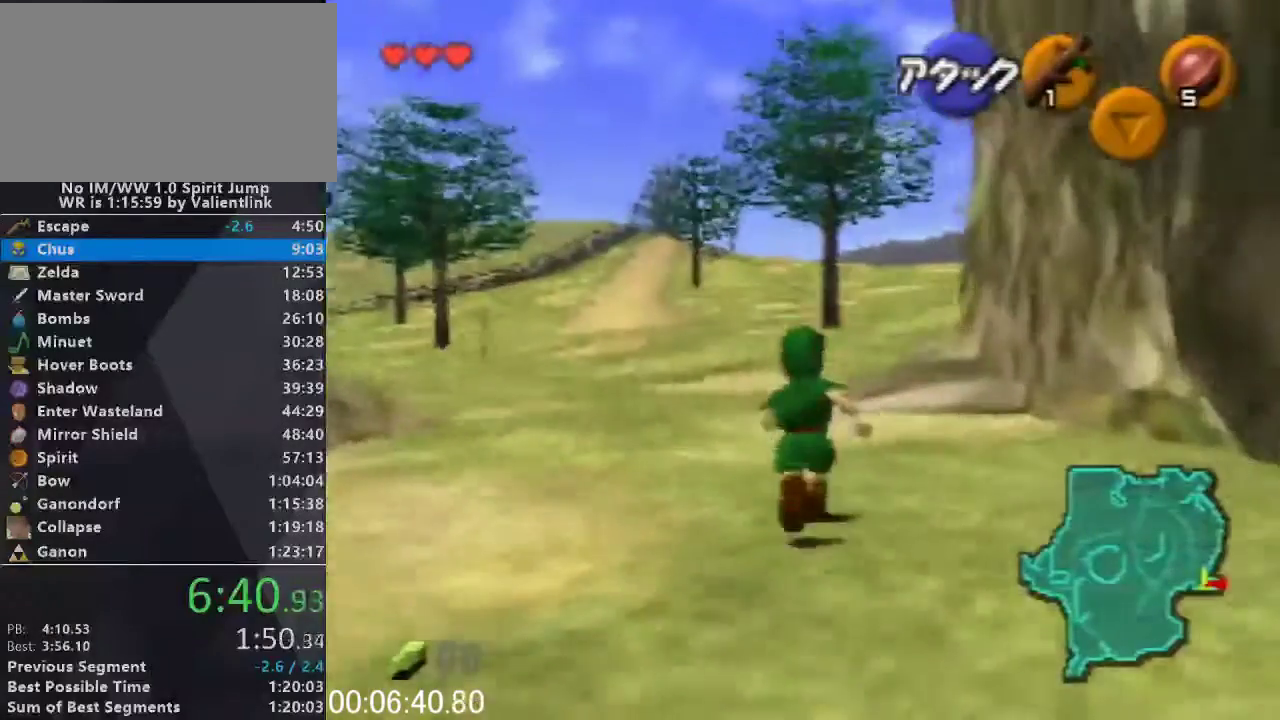
{"buttons": ["L1"], "left_stick": "down", "events": [[67, "left_stick", "down"], [167, "L1", "down"]]}
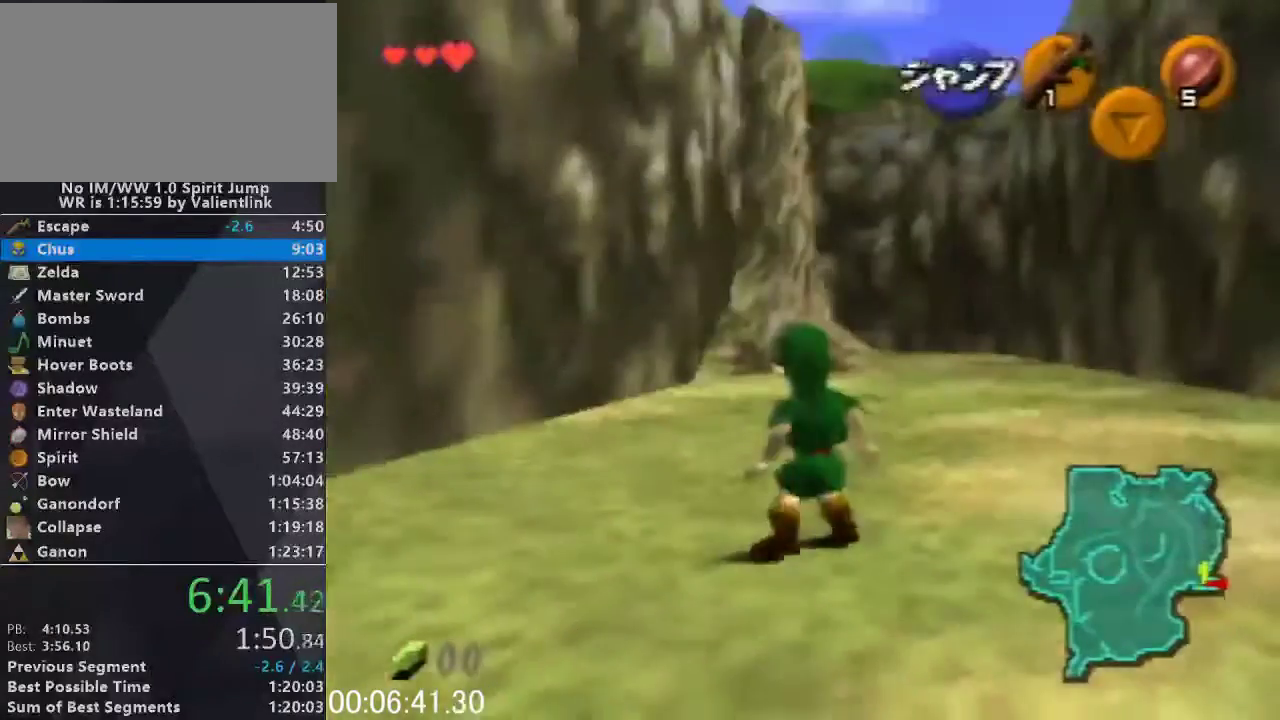
{"buttons": ["L1"], "left_stick": "down", "events": []}
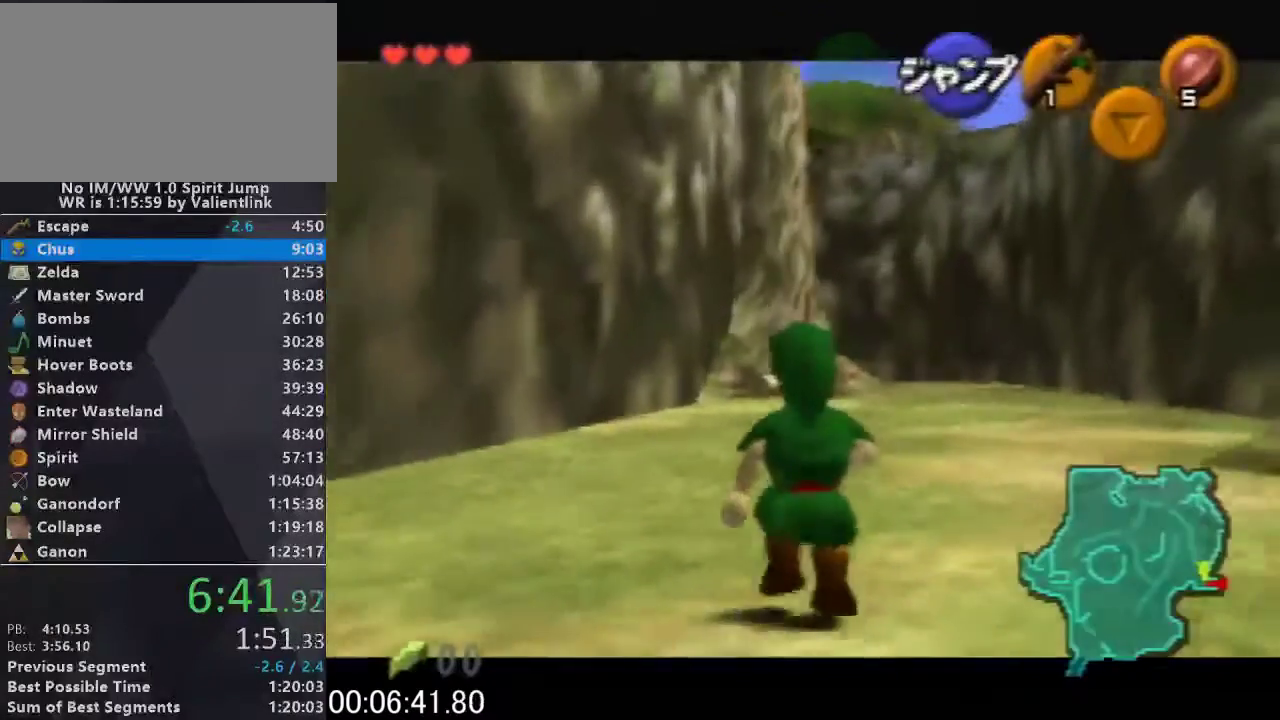
{"buttons": ["L1"], "left_stick": "down", "events": []}
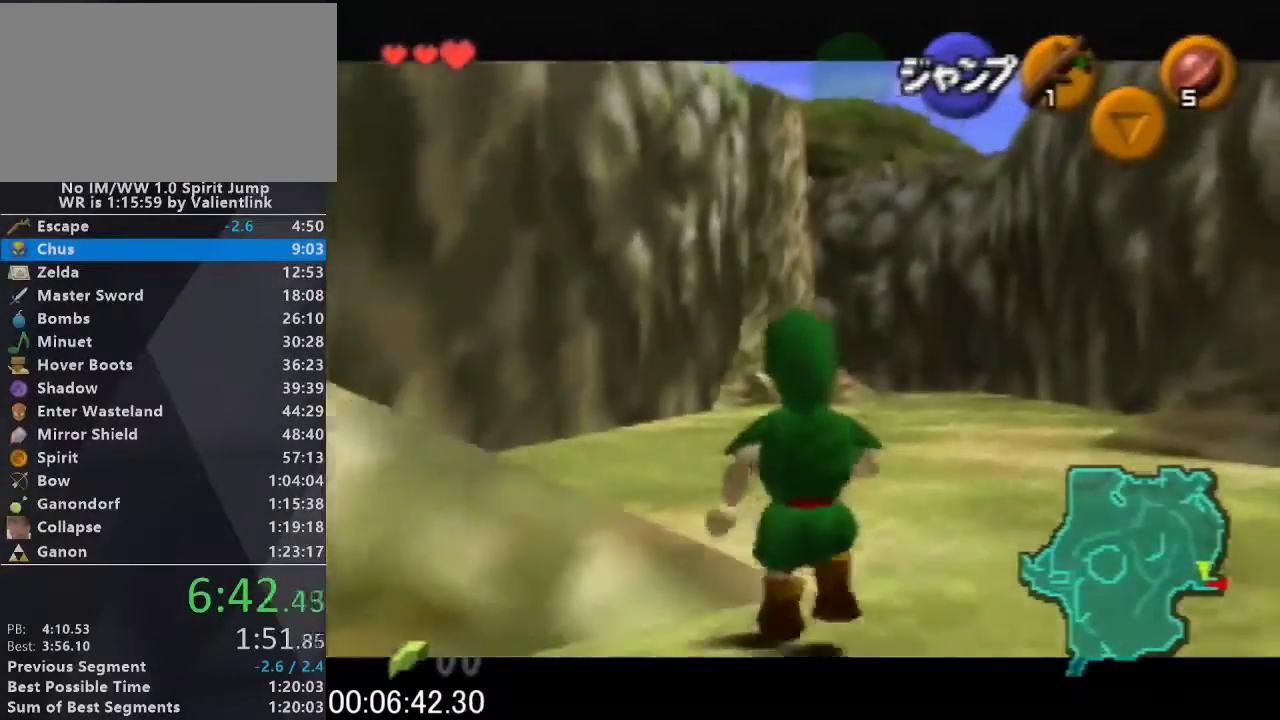
{"buttons": ["L1"], "left_stick": "down", "events": []}
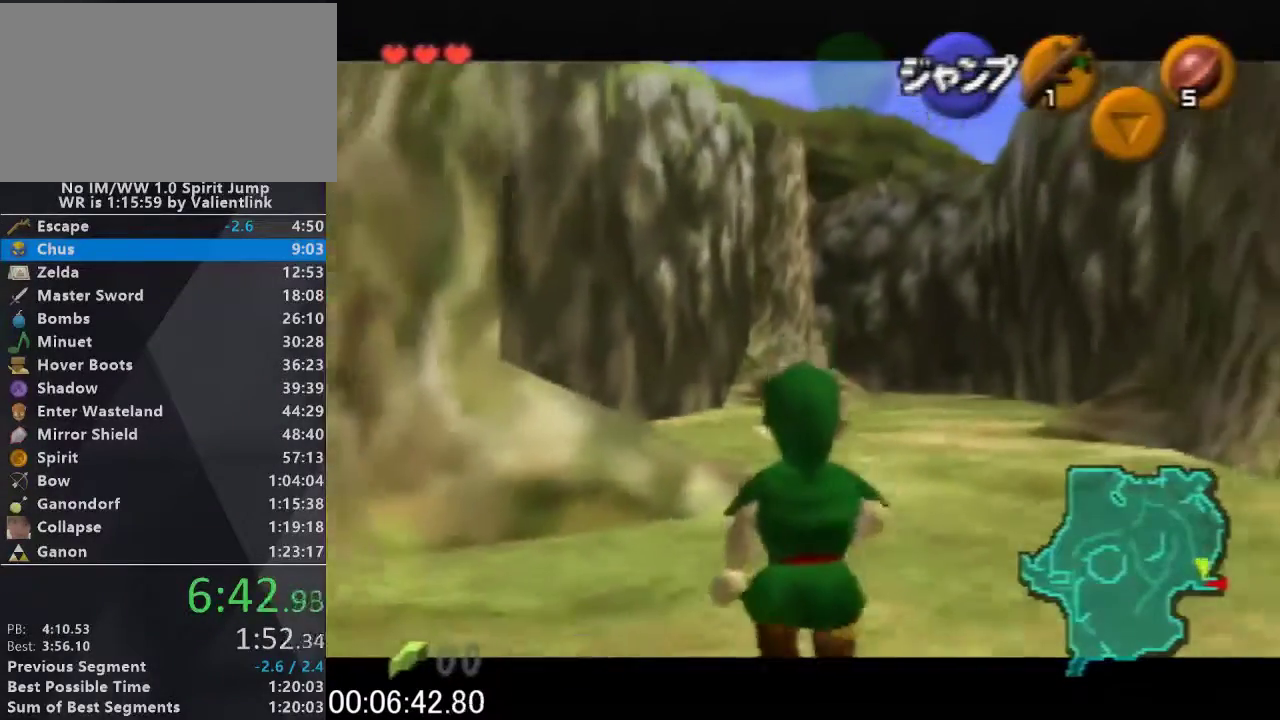
{"buttons": ["L1"], "left_stick": "down", "events": []}